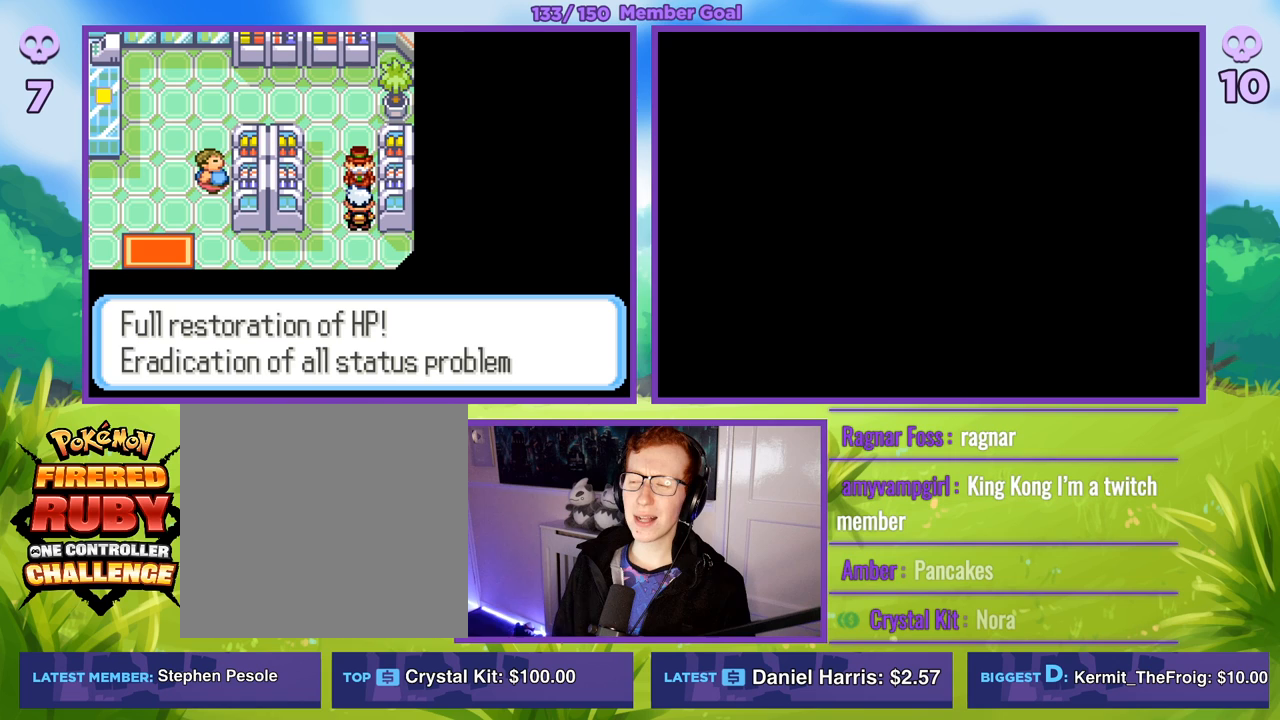
Gameplay with a controller (Xbox layout); each line is a JSON object with the inputs held at the frame after it. "events" lists button and stick changes between this image and that frame as [ms after this image, input, new state], when the widget could be followed in between.
{"buttons": [], "left_stick": "center", "right_stick": "center", "events": []}
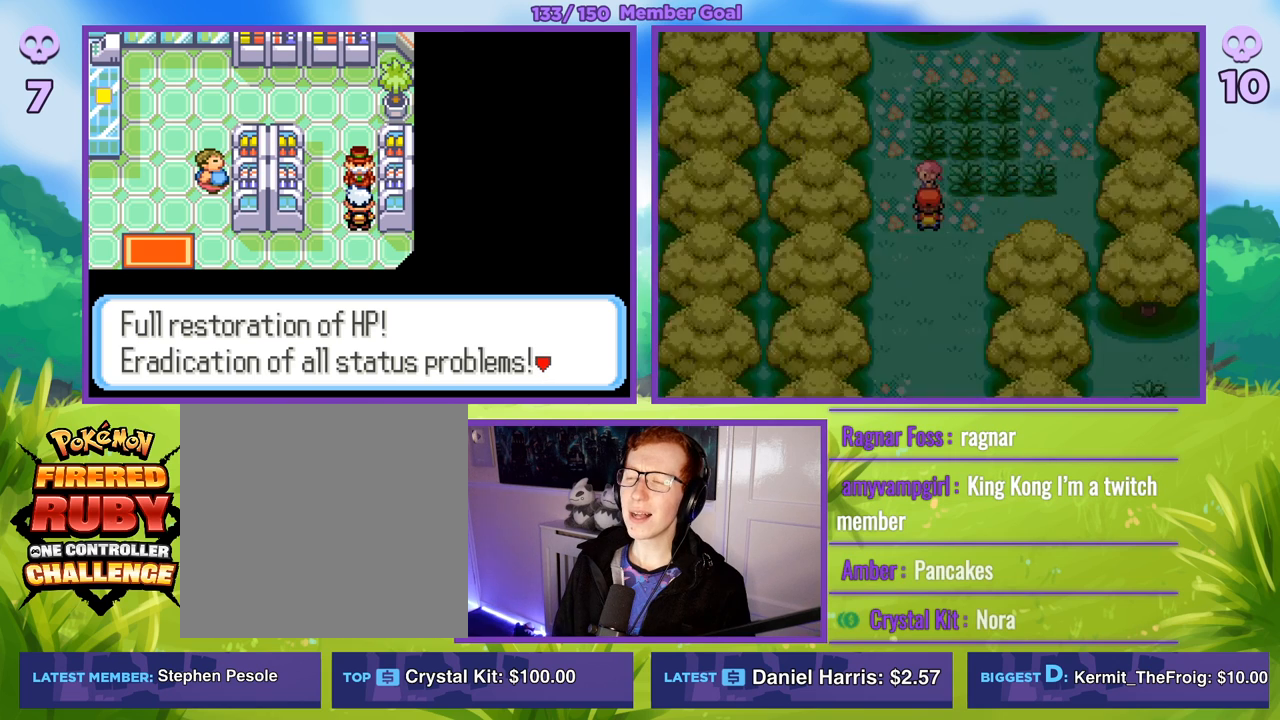
{"buttons": [], "left_stick": "center", "right_stick": "center", "events": []}
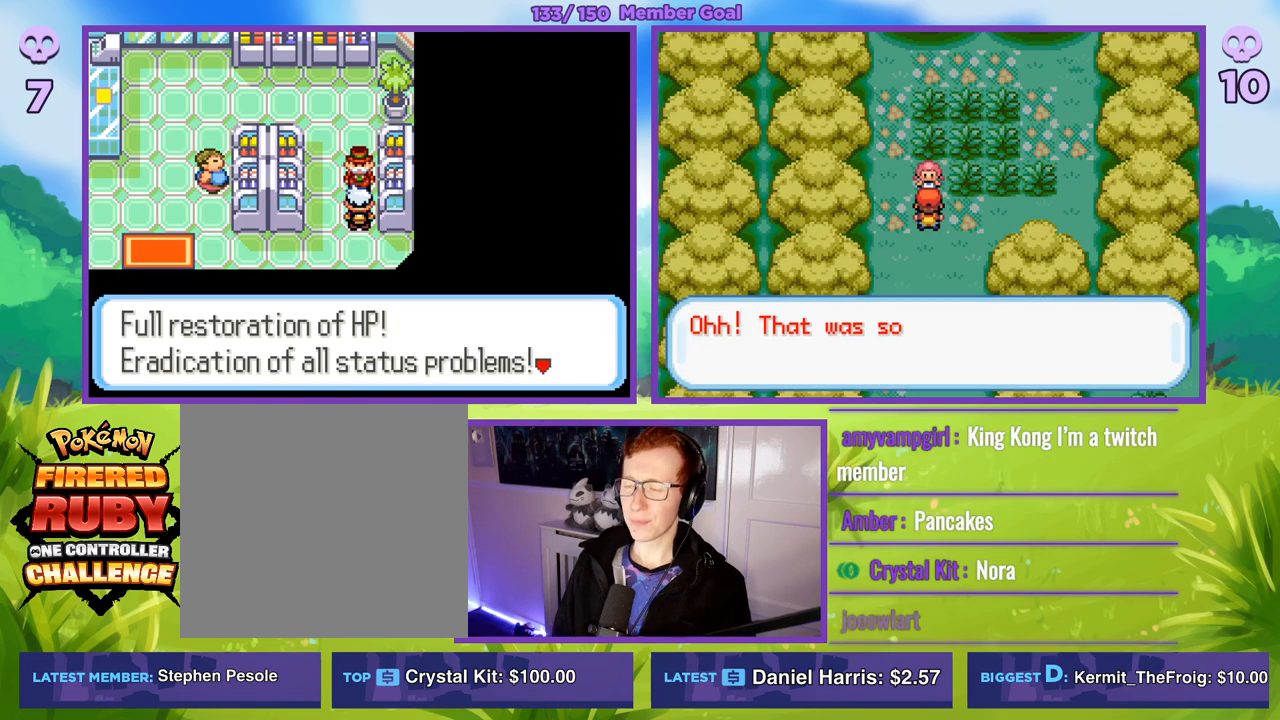
{"buttons": [], "left_stick": "center", "right_stick": "center", "events": []}
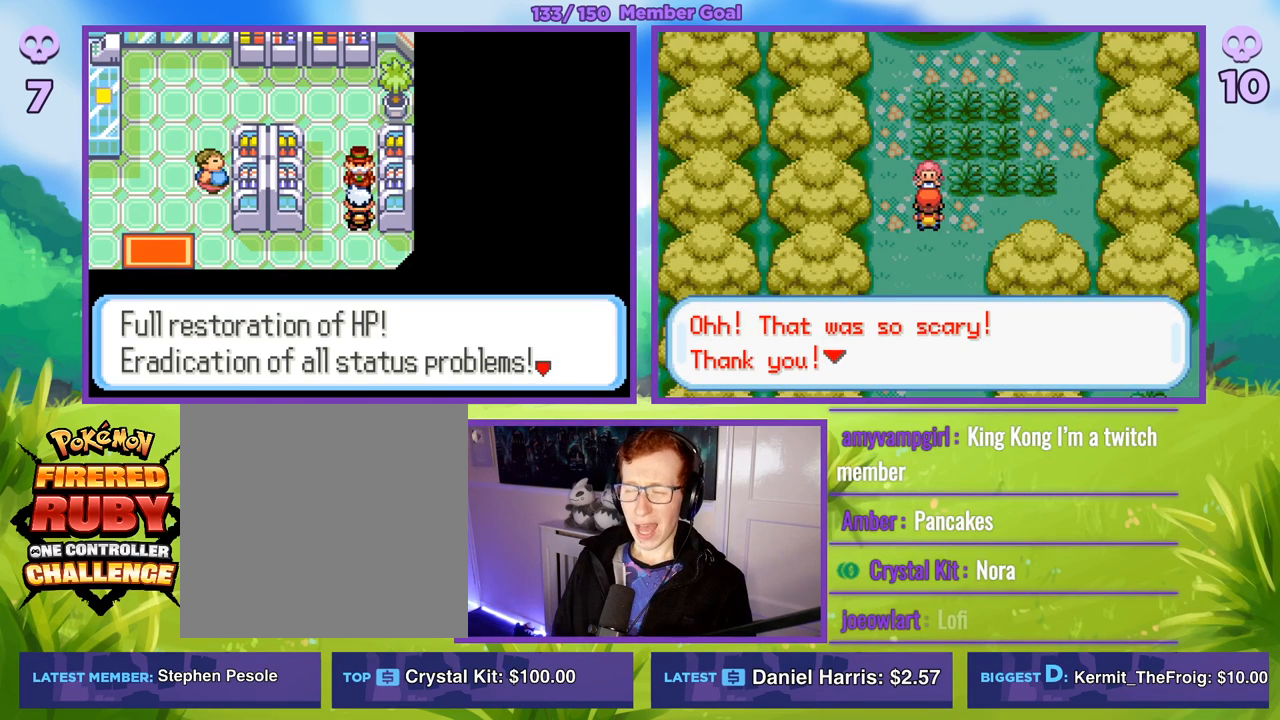
{"buttons": [], "left_stick": "center", "right_stick": "center", "events": []}
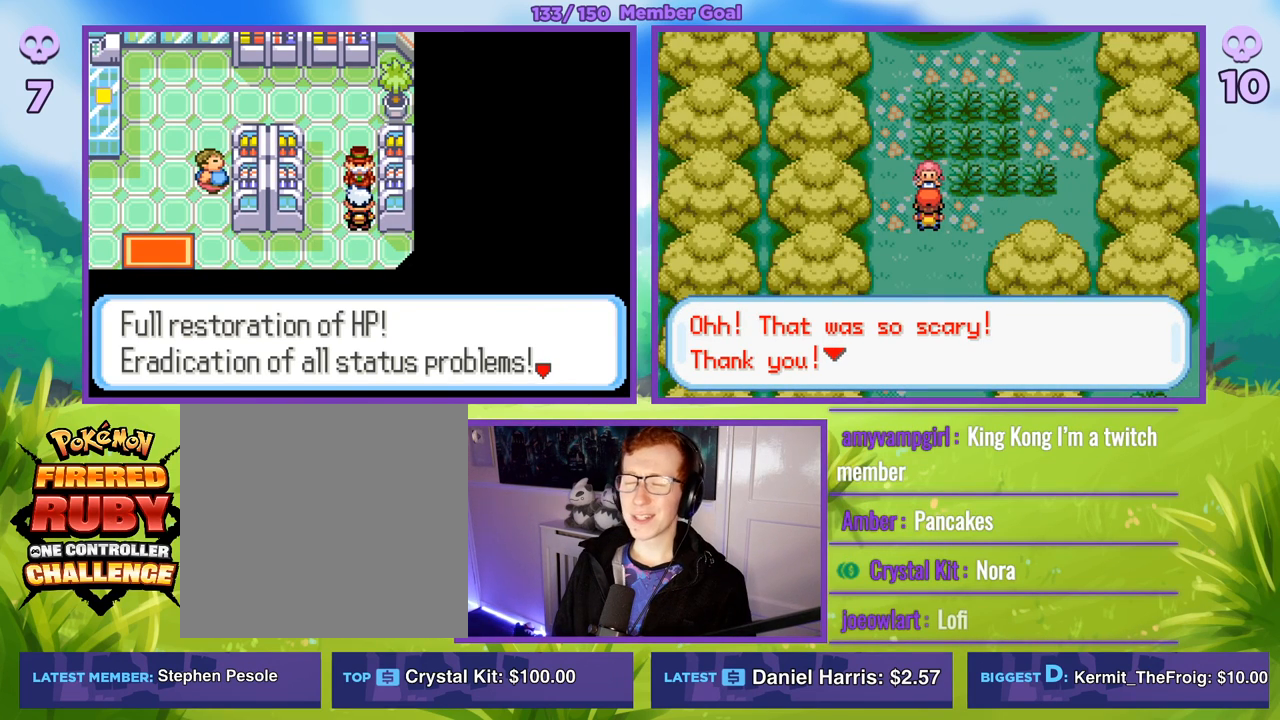
{"buttons": [], "left_stick": "center", "right_stick": "center", "events": []}
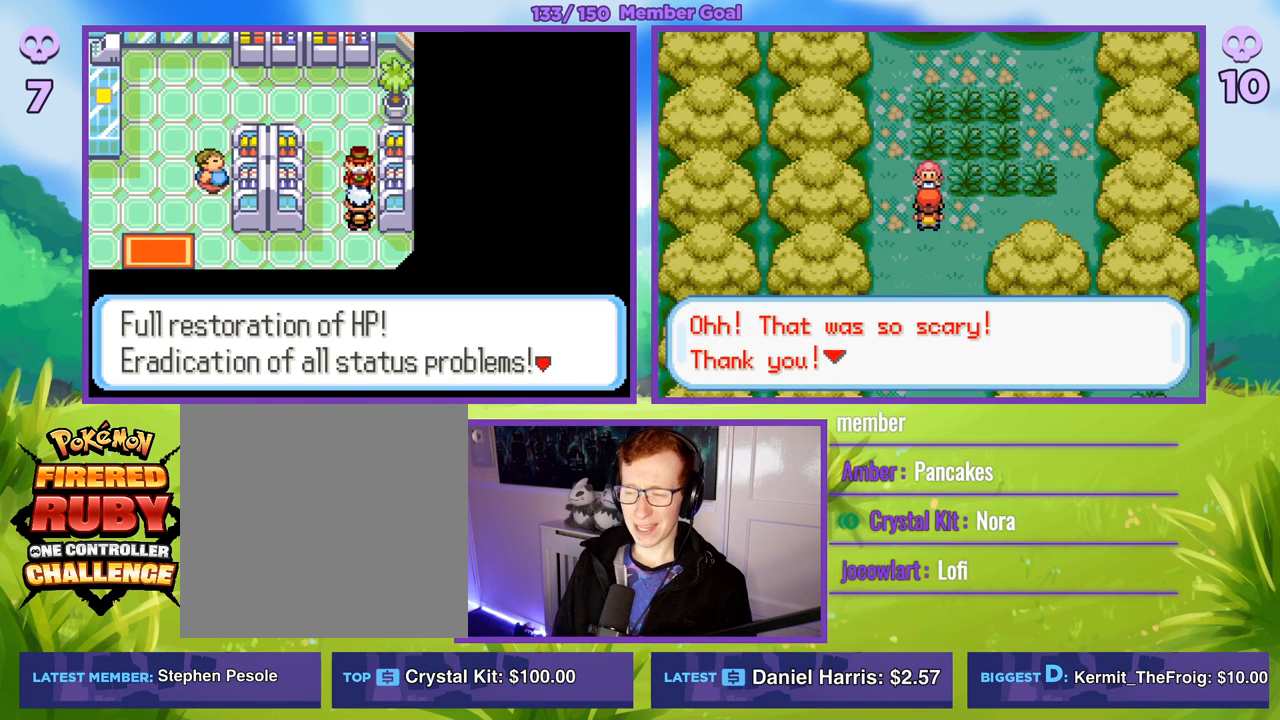
{"buttons": [], "left_stick": "center", "right_stick": "center", "events": [[50, "A", "down"], [183, "A", "up"]]}
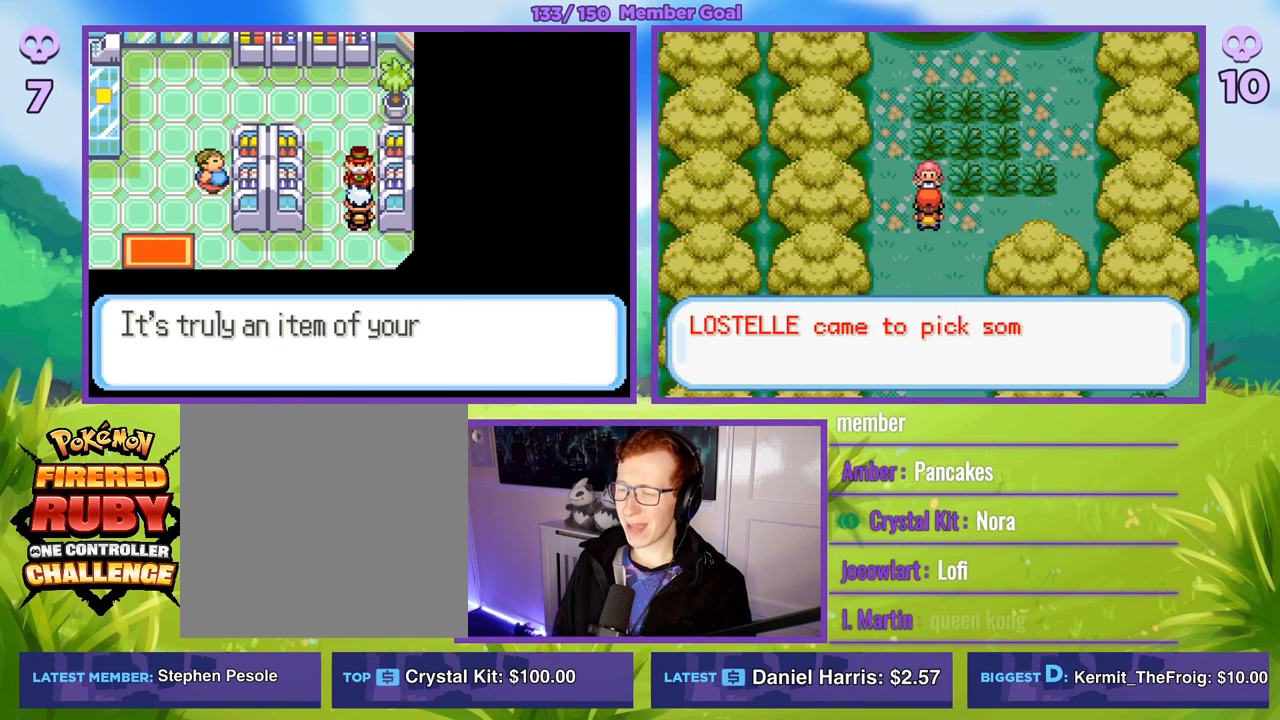
{"buttons": [], "left_stick": "center", "right_stick": "center", "events": []}
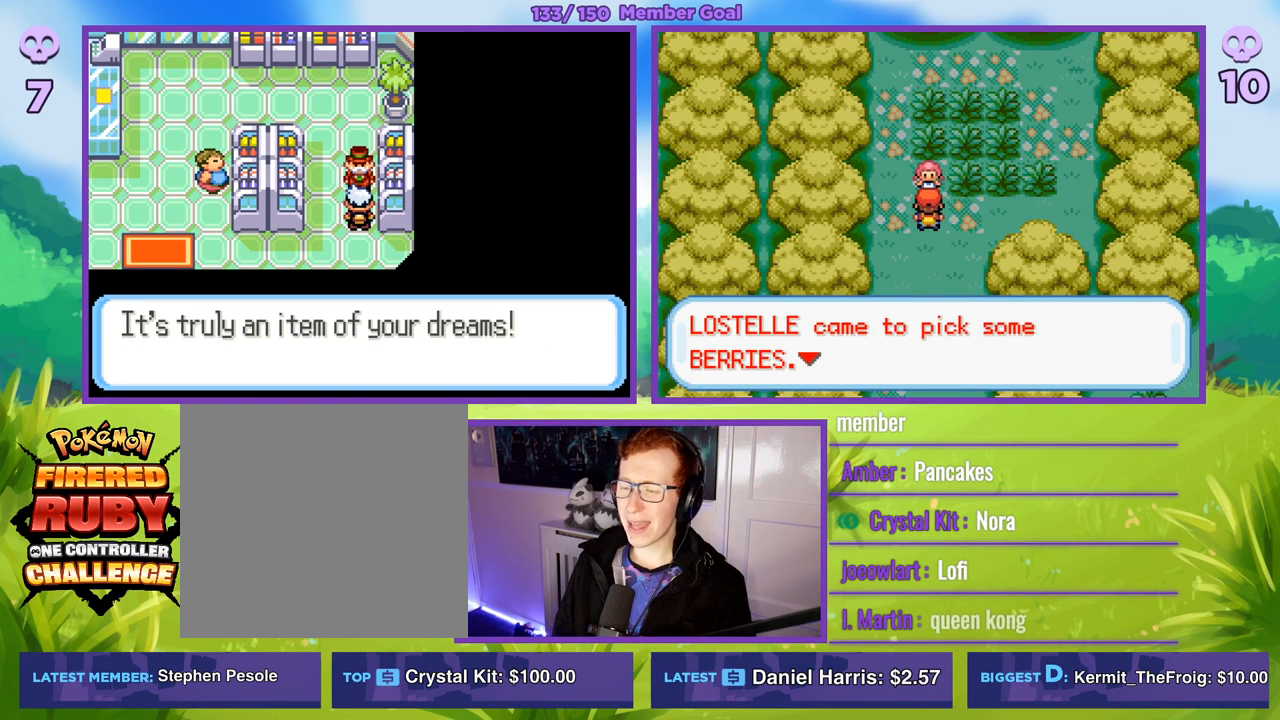
{"buttons": [], "left_stick": "center", "right_stick": "center", "events": [[350, "A", "down"], [500, "A", "up"]]}
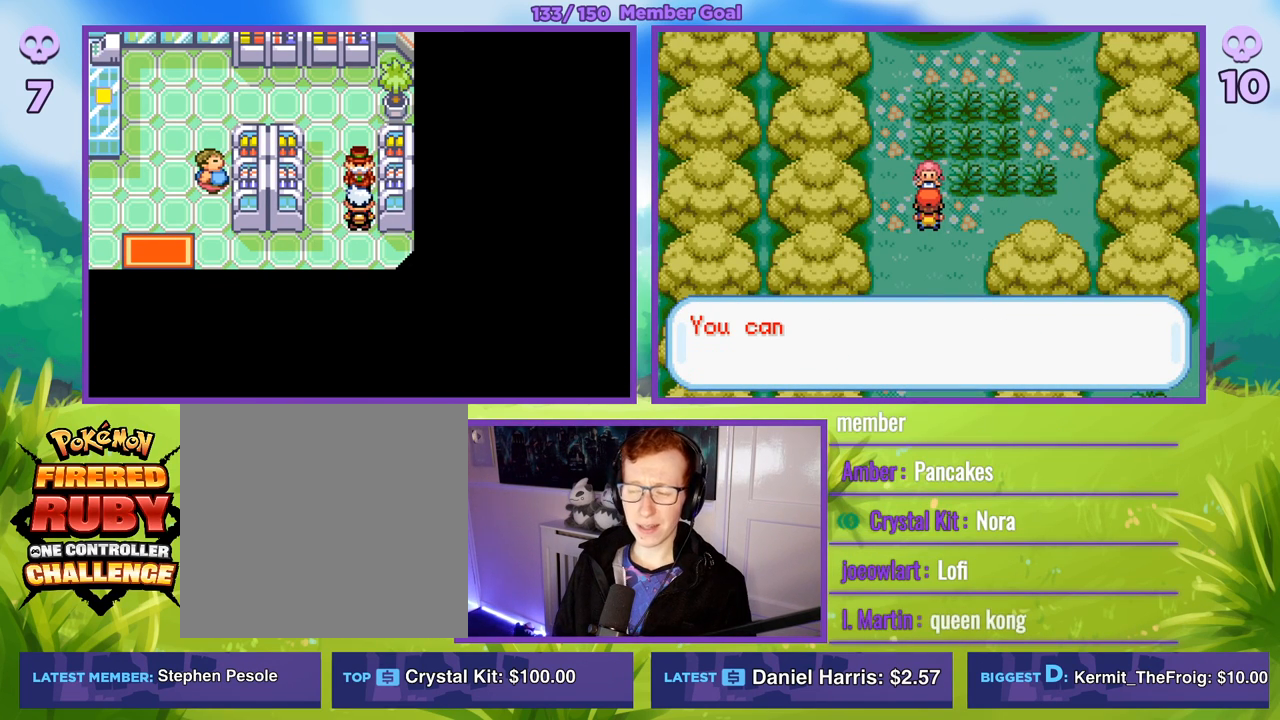
{"buttons": [], "left_stick": "center", "right_stick": "center", "events": []}
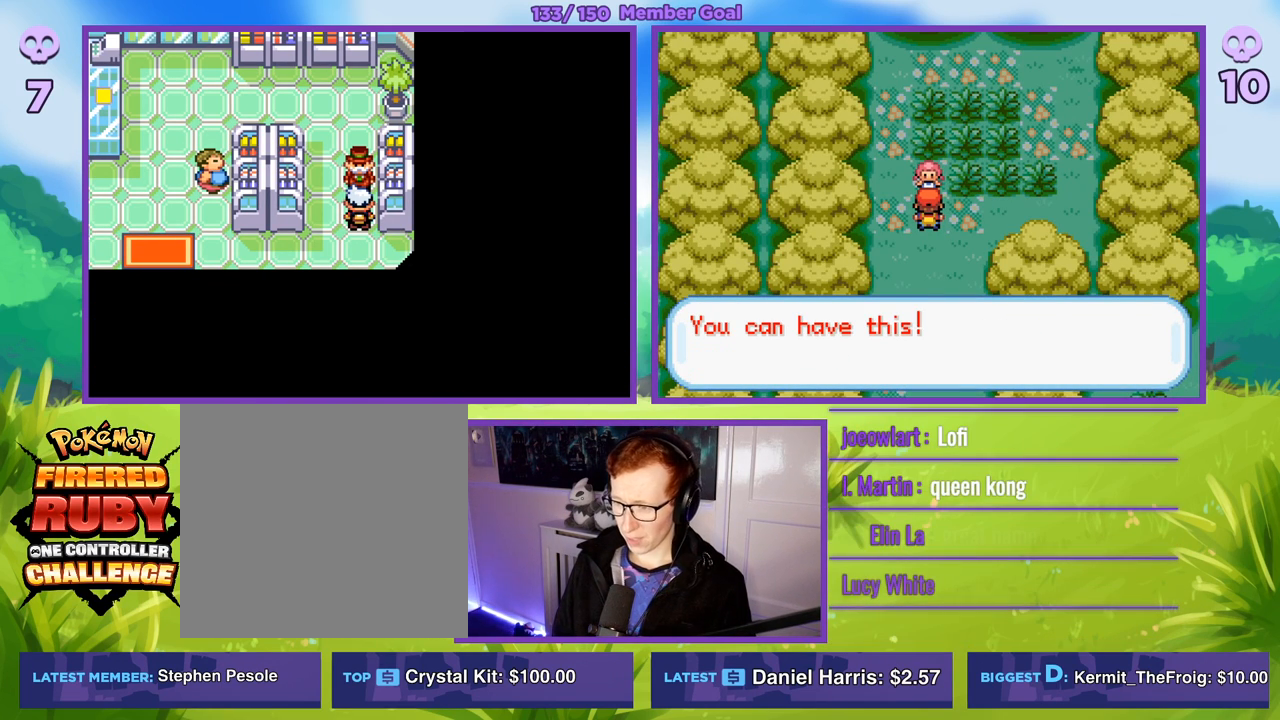
{"buttons": [], "left_stick": "center", "right_stick": "center", "events": []}
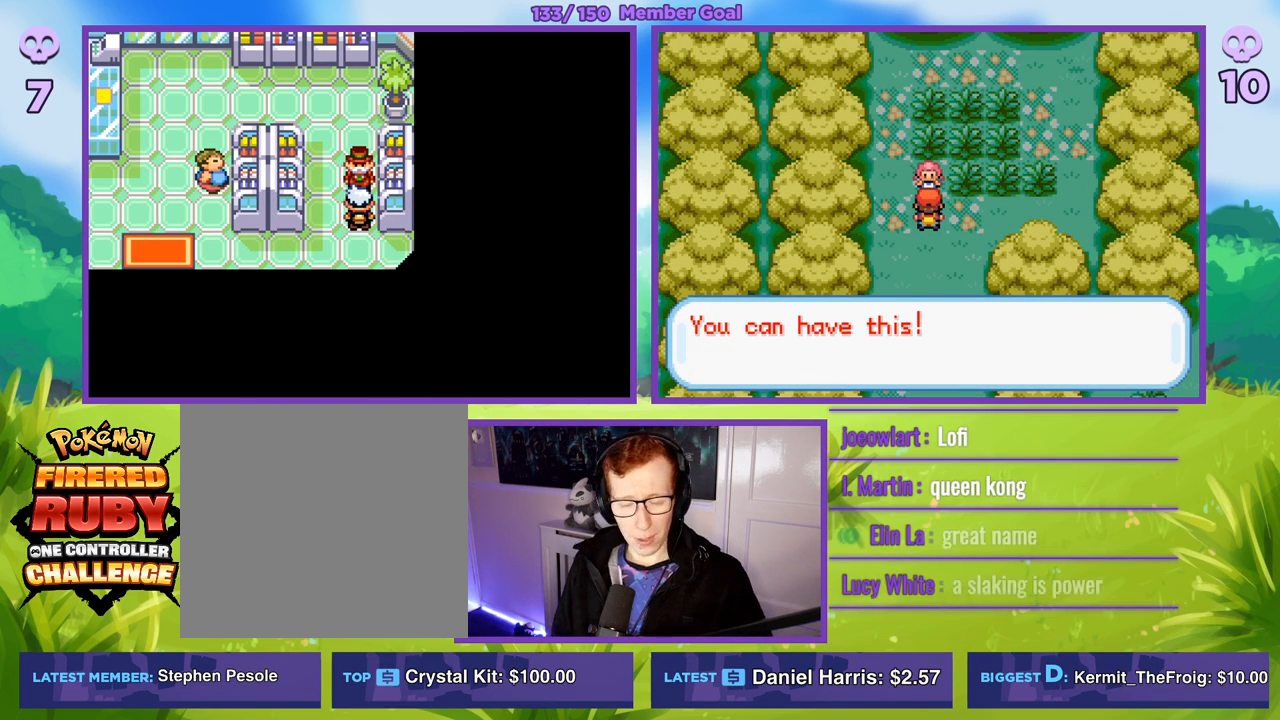
{"buttons": [], "left_stick": "center", "right_stick": "center", "events": []}
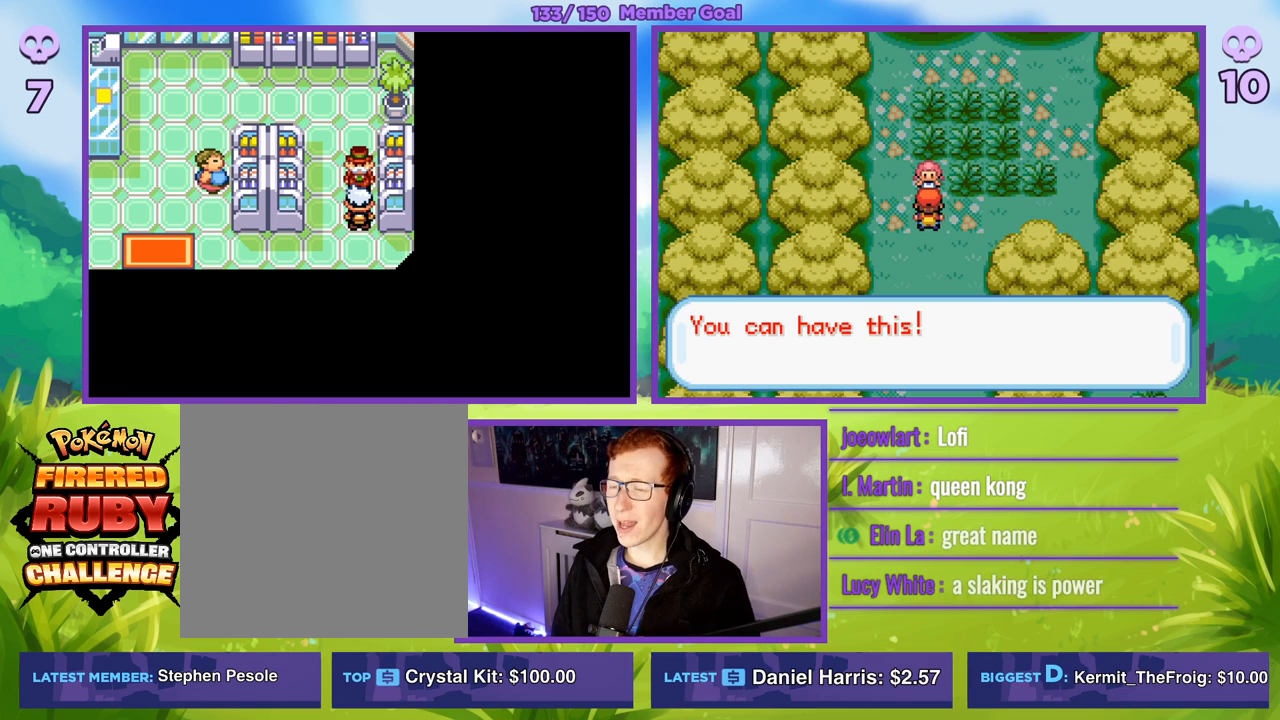
{"buttons": [], "left_stick": "center", "right_stick": "center", "events": [[183, "A", "down"], [317, "A", "up"]]}
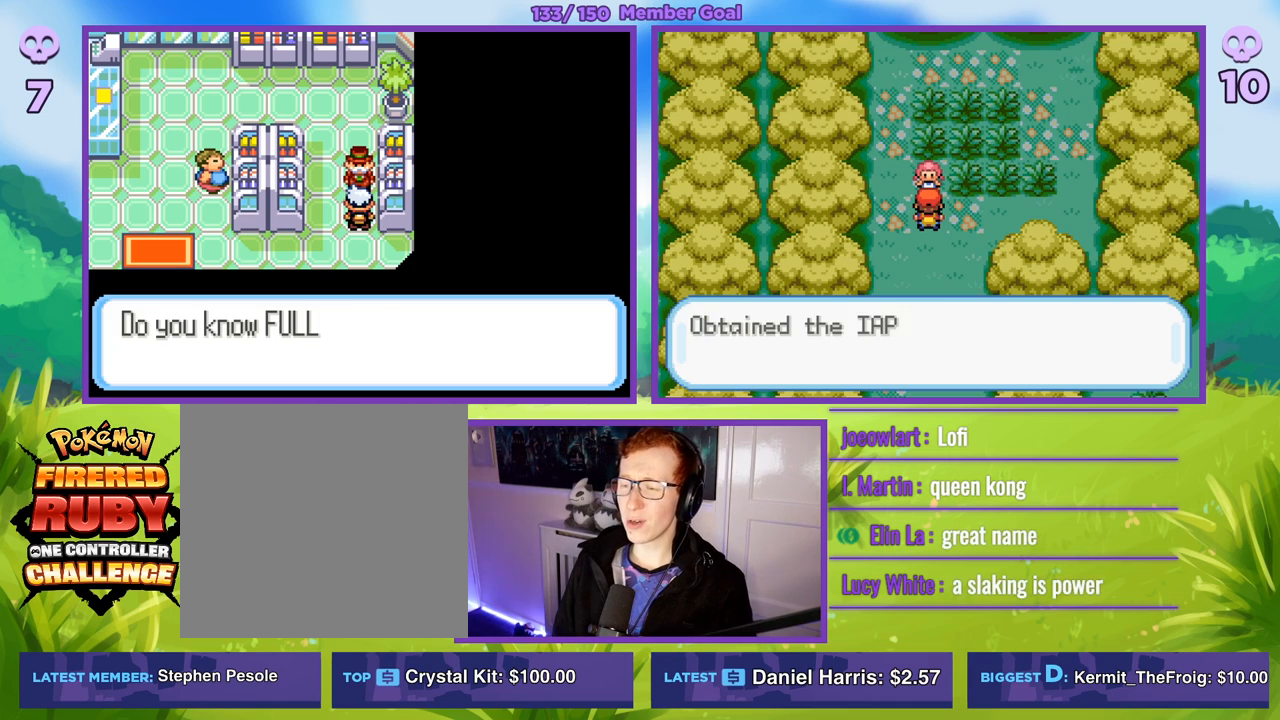
{"buttons": [], "left_stick": "center", "right_stick": "center", "events": []}
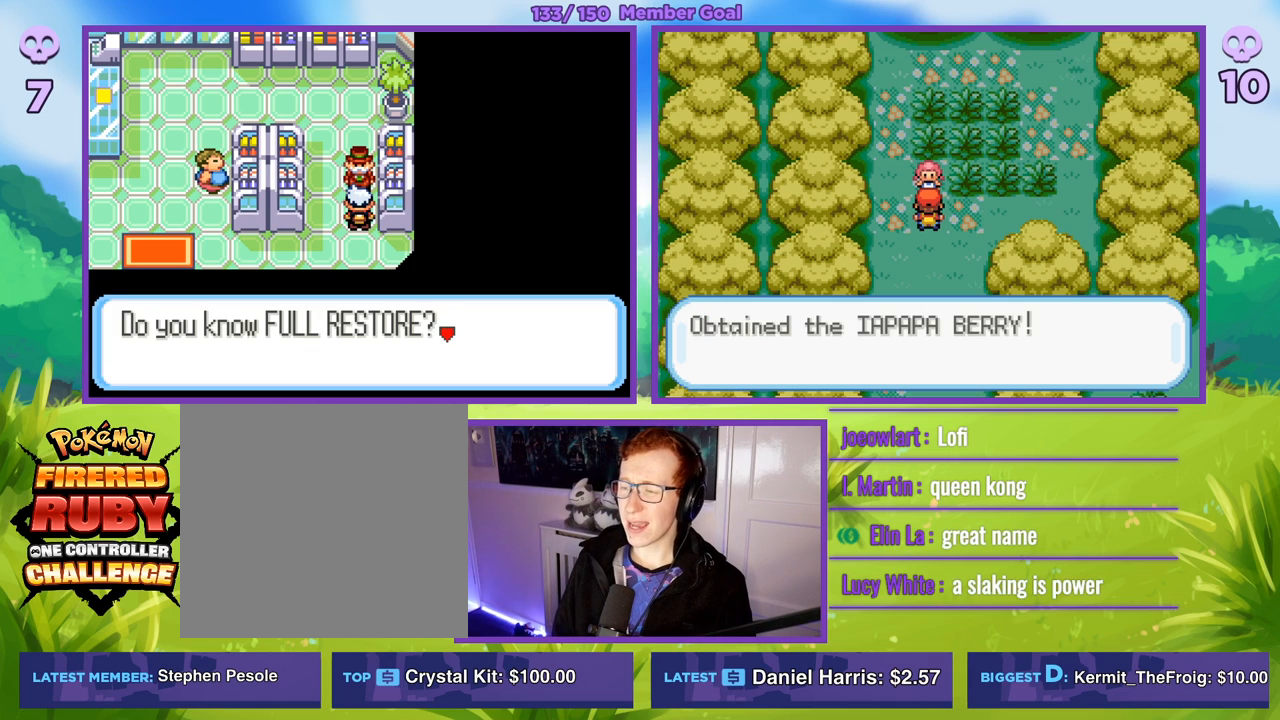
{"buttons": [], "left_stick": "center", "right_stick": "center", "events": []}
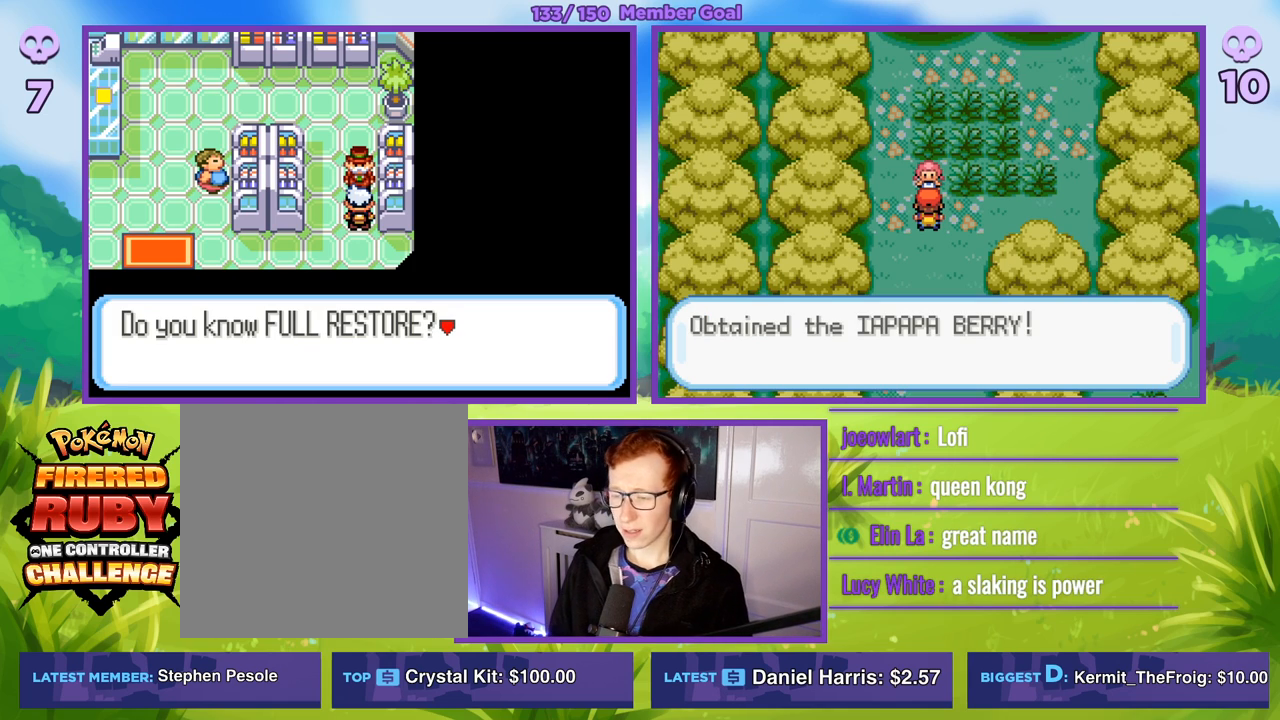
{"buttons": [], "left_stick": "center", "right_stick": "center", "events": [[67, "A", "down"], [183, "A", "up"]]}
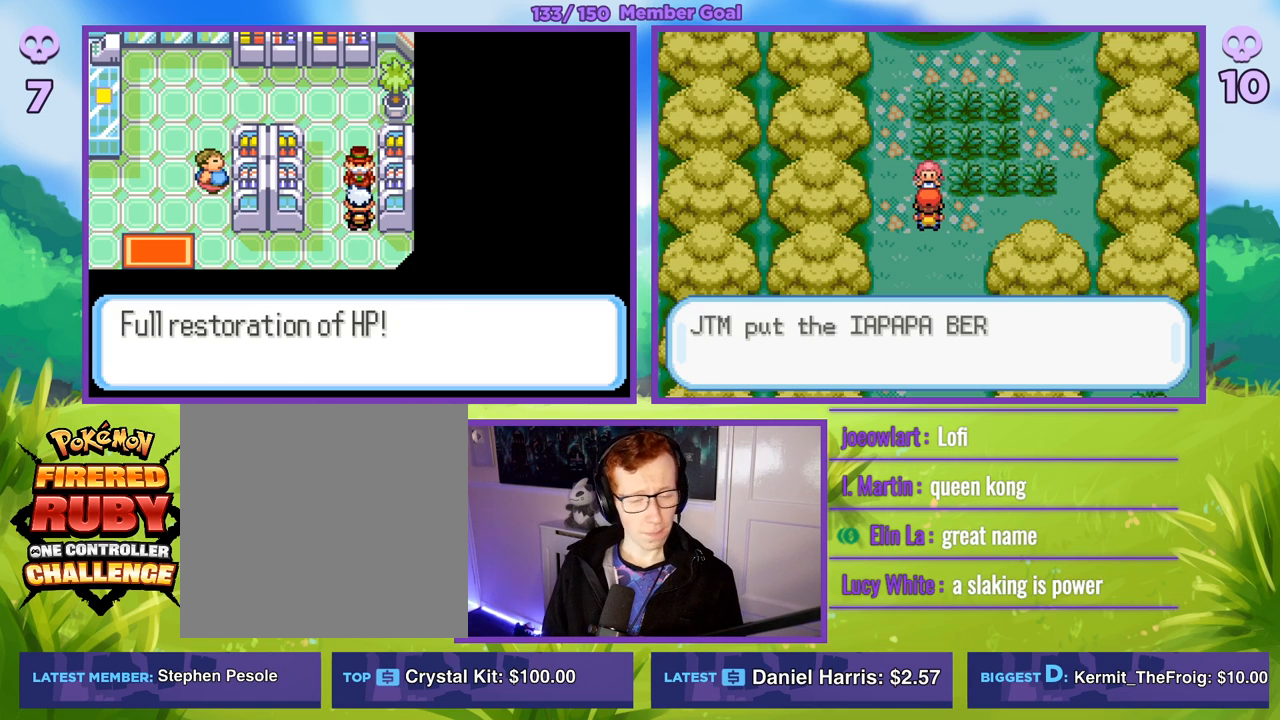
{"buttons": [], "left_stick": "center", "right_stick": "center", "events": []}
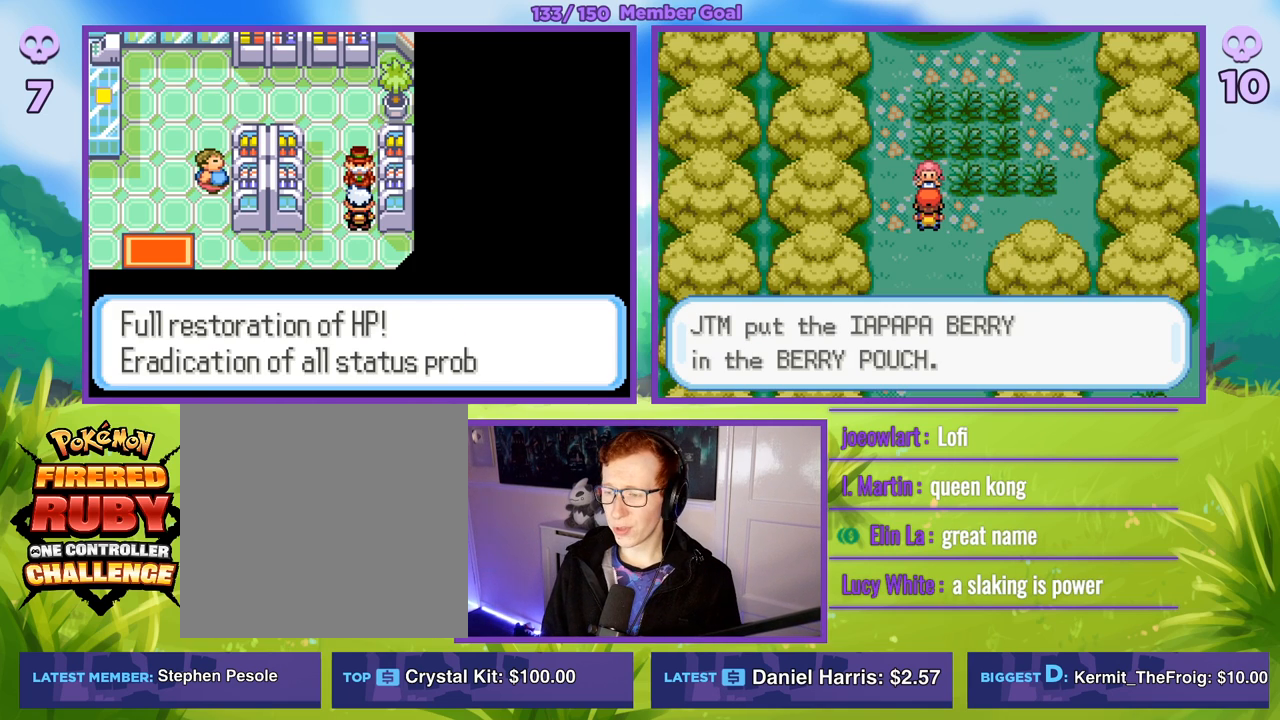
{"buttons": [], "left_stick": "center", "right_stick": "center", "events": []}
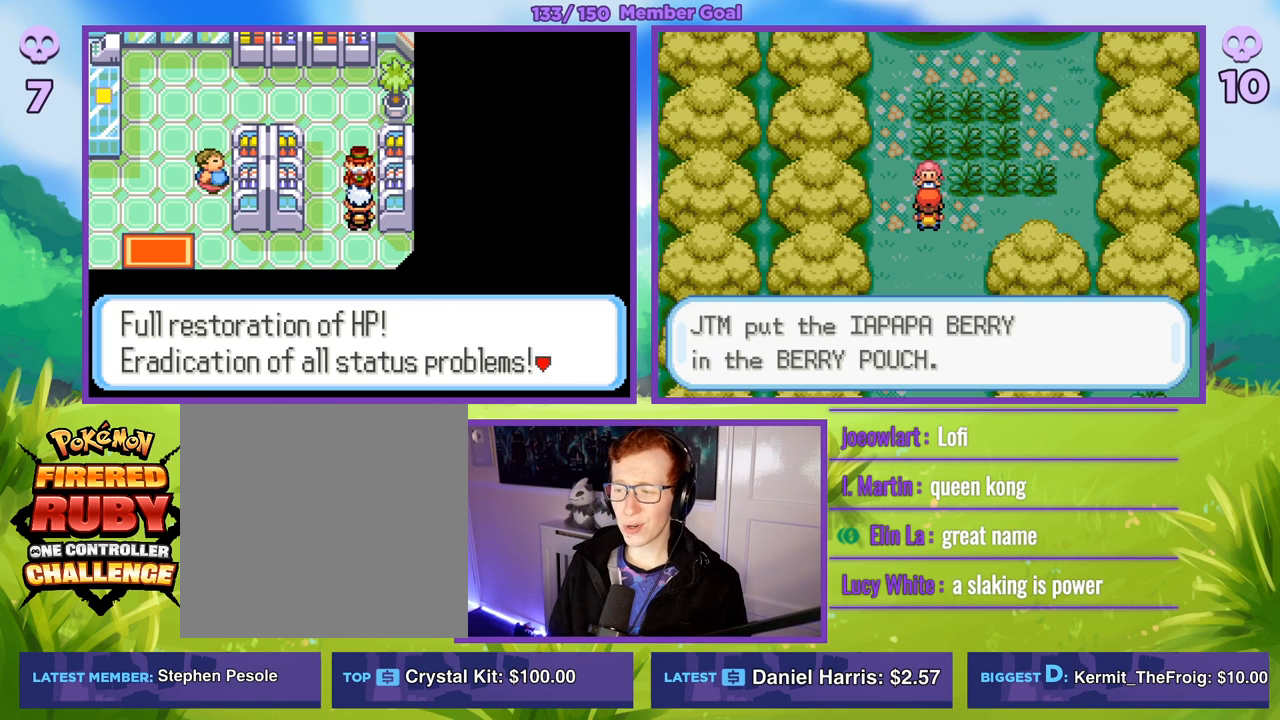
{"buttons": [], "left_stick": "center", "right_stick": "center", "events": [[217, "A", "down"], [383, "A", "up"]]}
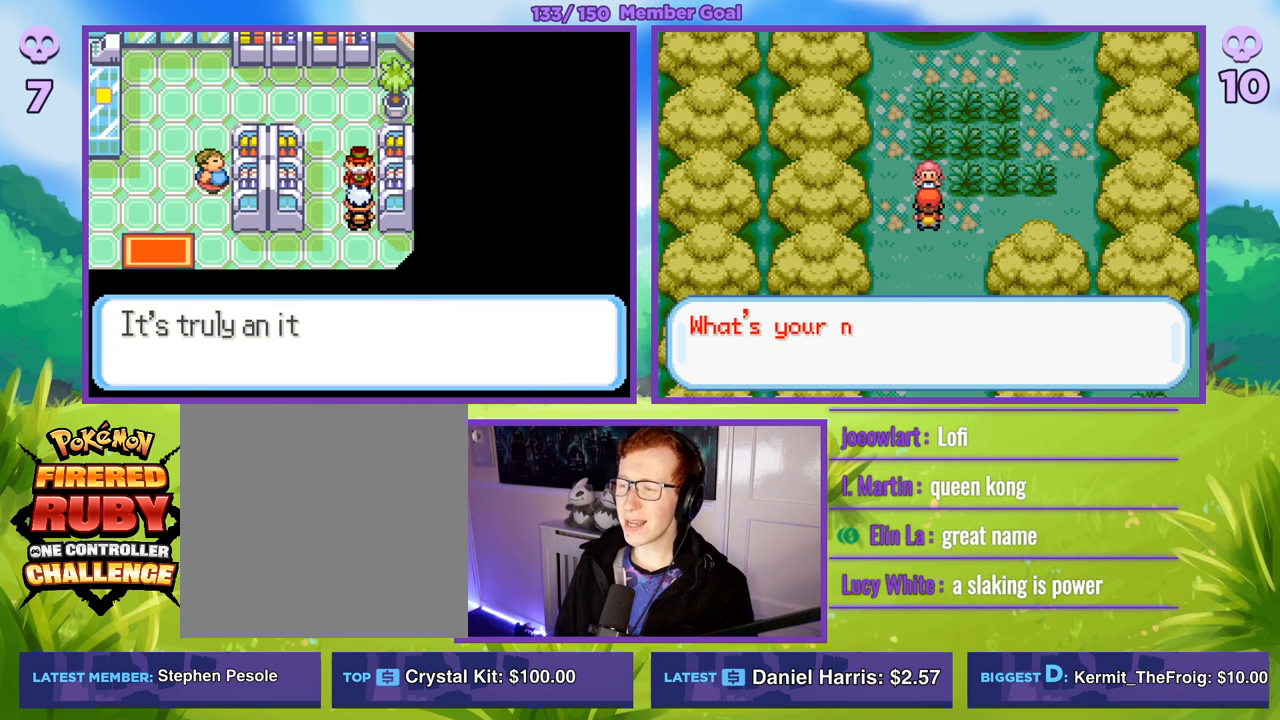
{"buttons": [], "left_stick": "center", "right_stick": "center", "events": []}
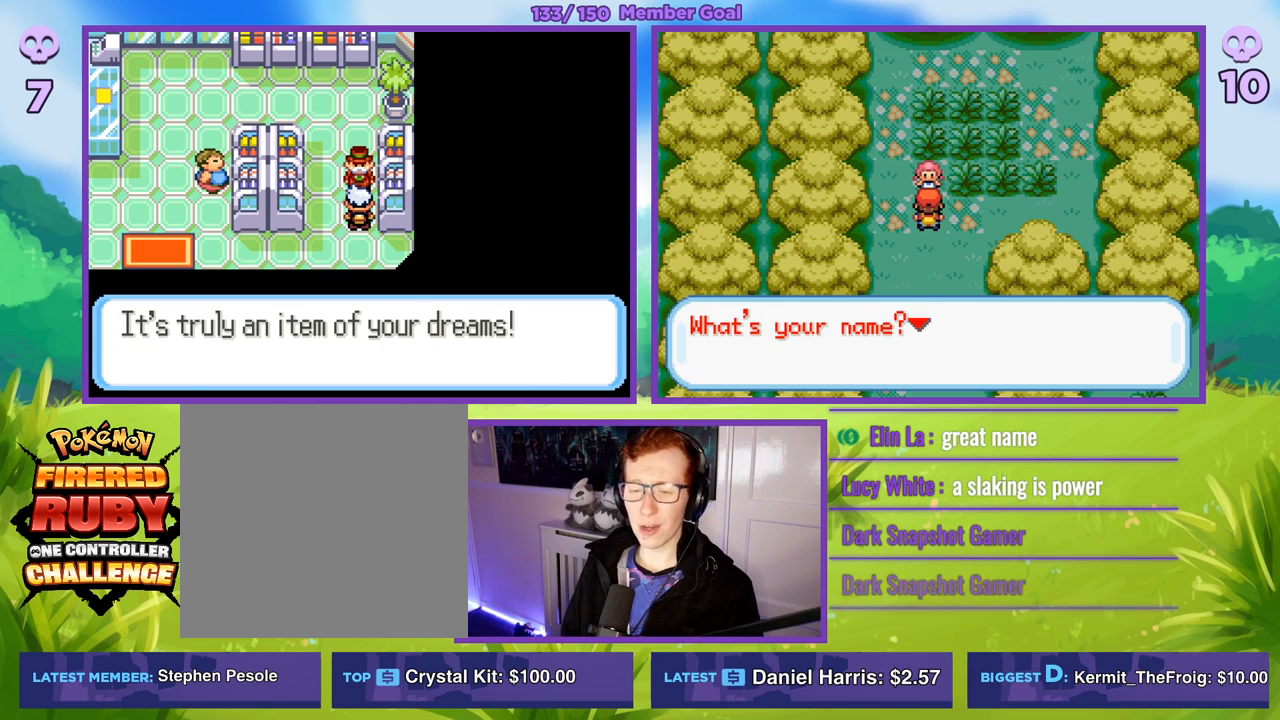
{"buttons": [], "left_stick": "center", "right_stick": "center", "events": []}
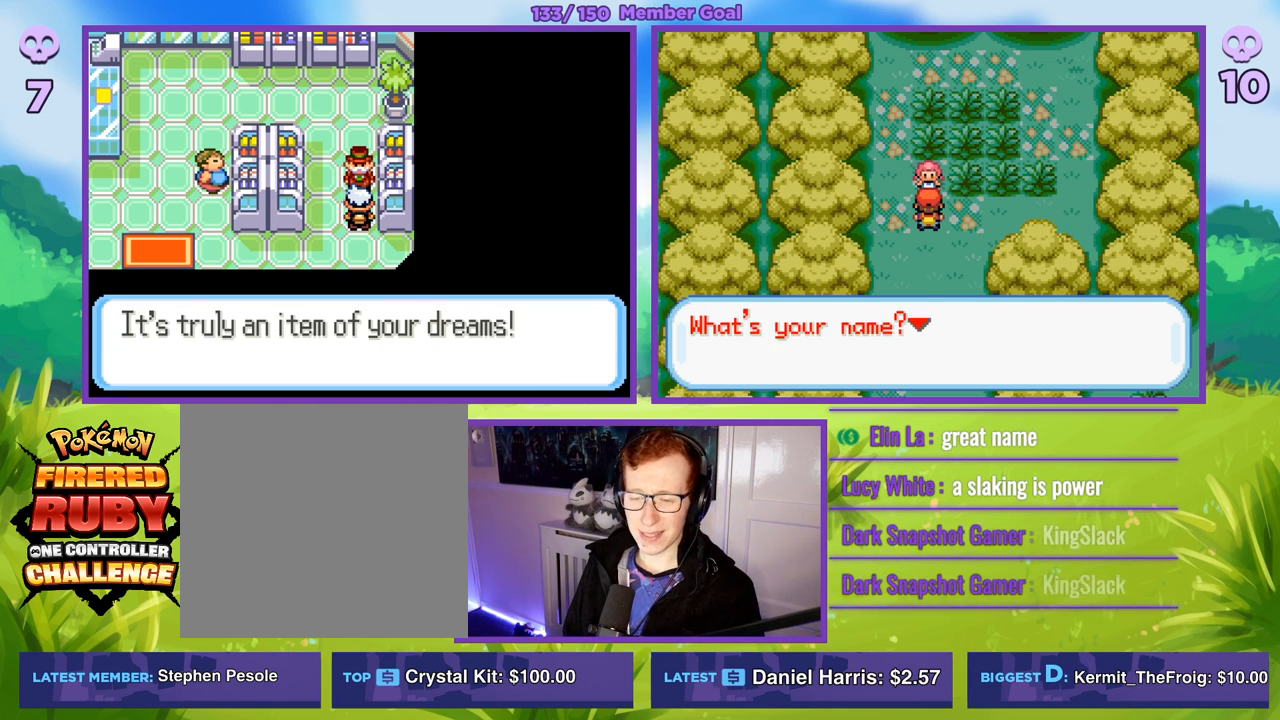
{"buttons": [], "left_stick": "center", "right_stick": "center", "events": [[17, "A", "down"], [133, "A", "up"]]}
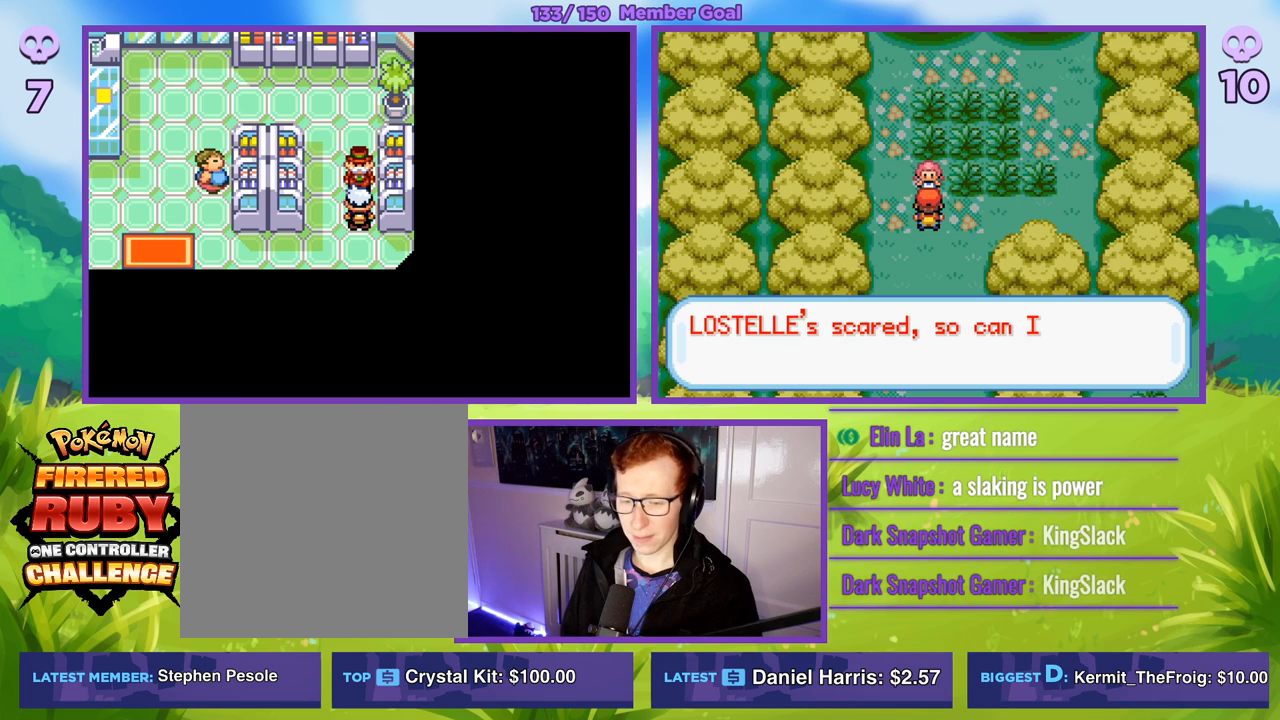
{"buttons": [], "left_stick": "center", "right_stick": "center", "events": []}
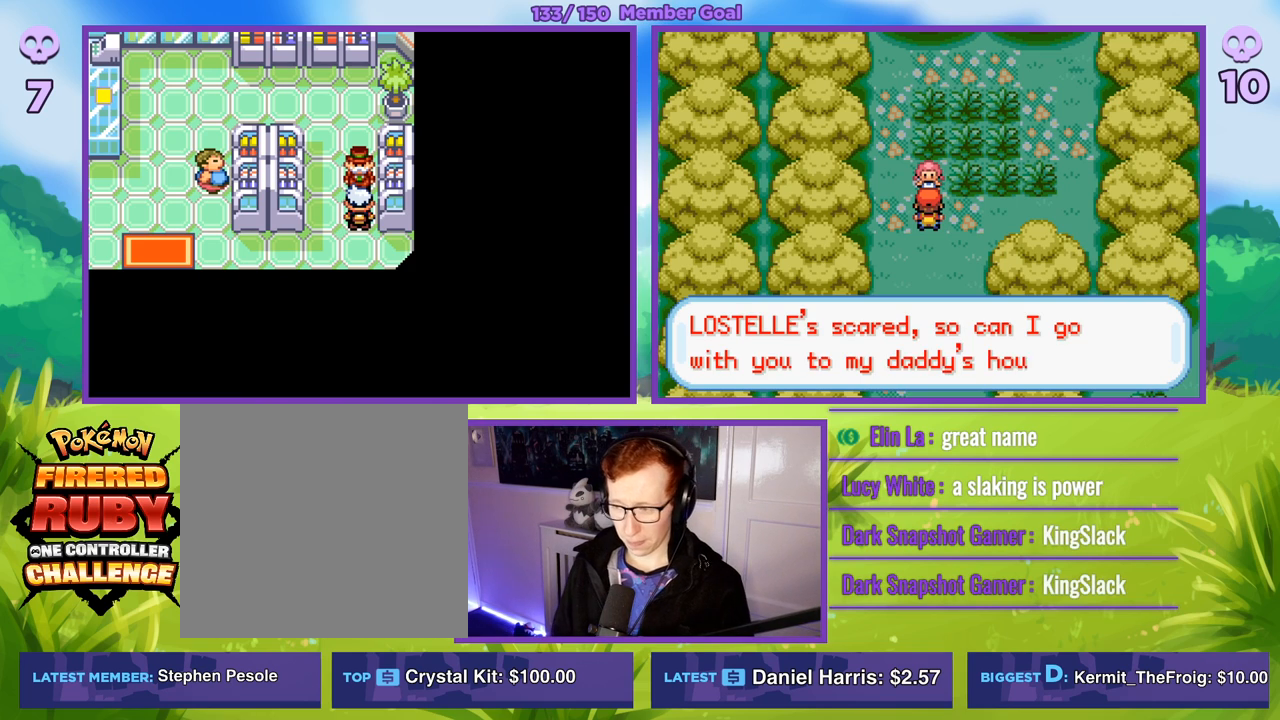
{"buttons": [], "left_stick": "center", "right_stick": "center", "events": [[250, "A", "down"], [400, "A", "up"]]}
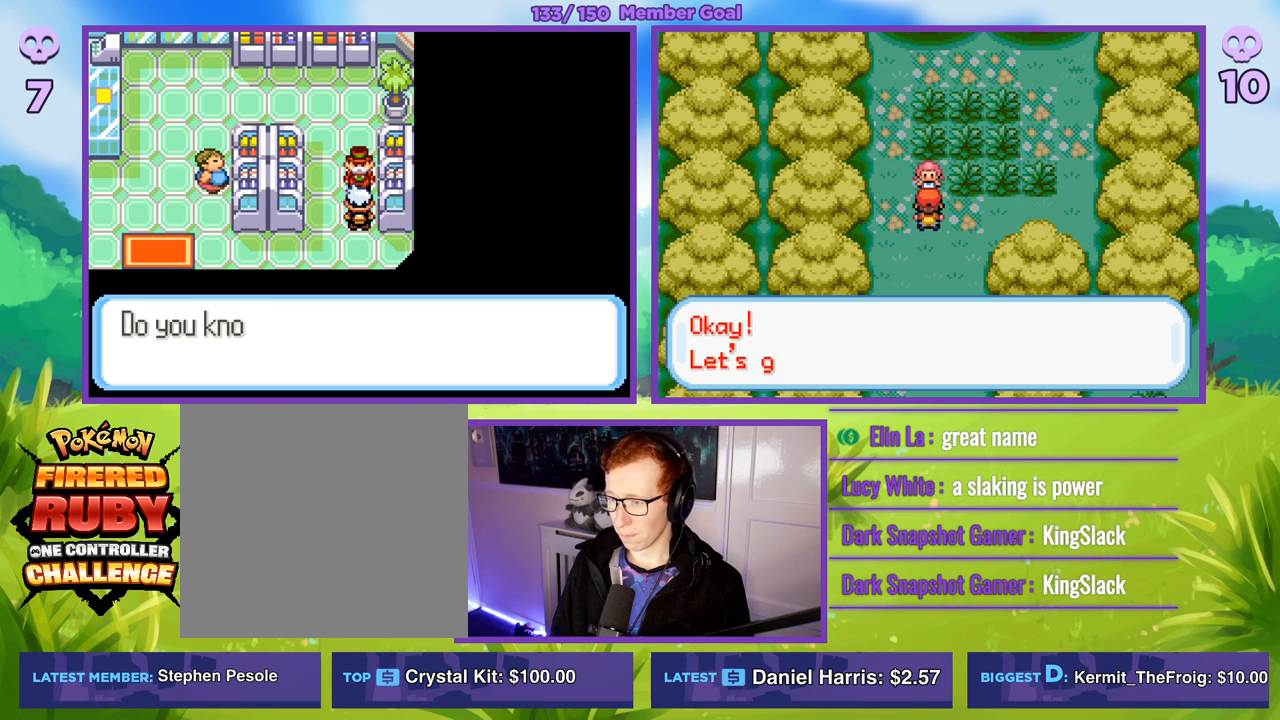
{"buttons": [], "left_stick": "center", "right_stick": "center", "events": []}
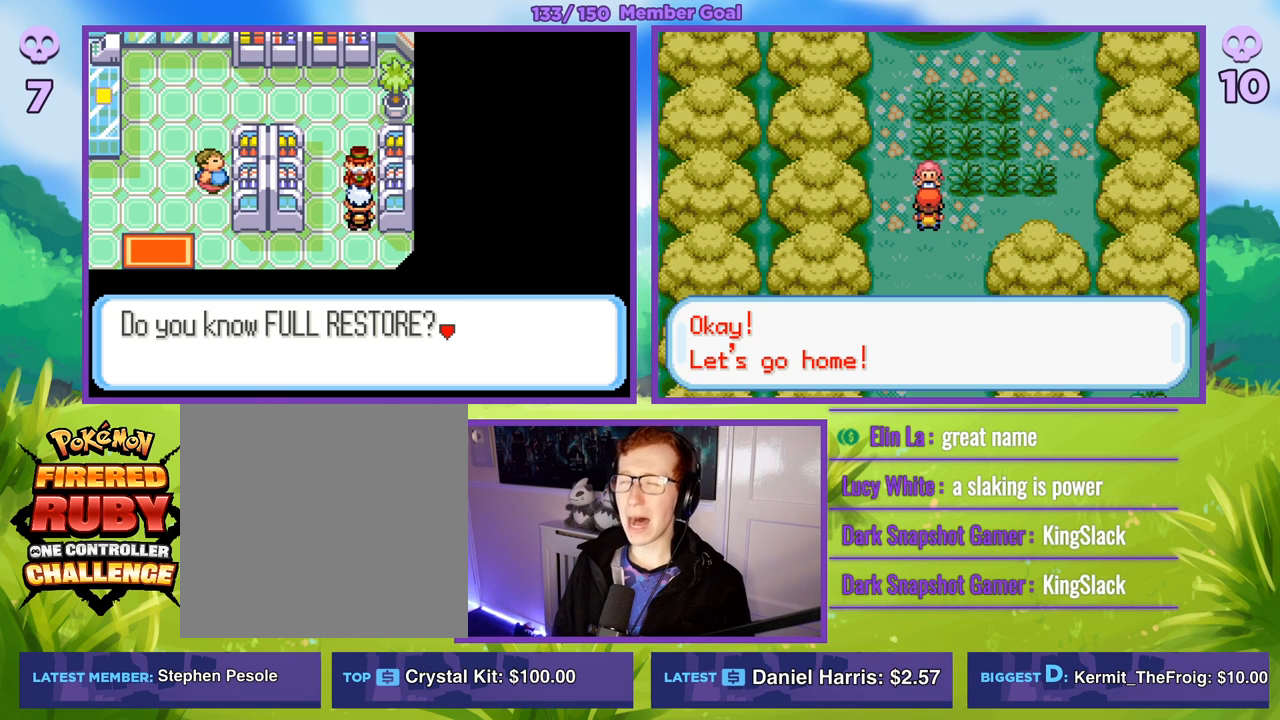
{"buttons": [], "left_stick": "center", "right_stick": "center", "events": []}
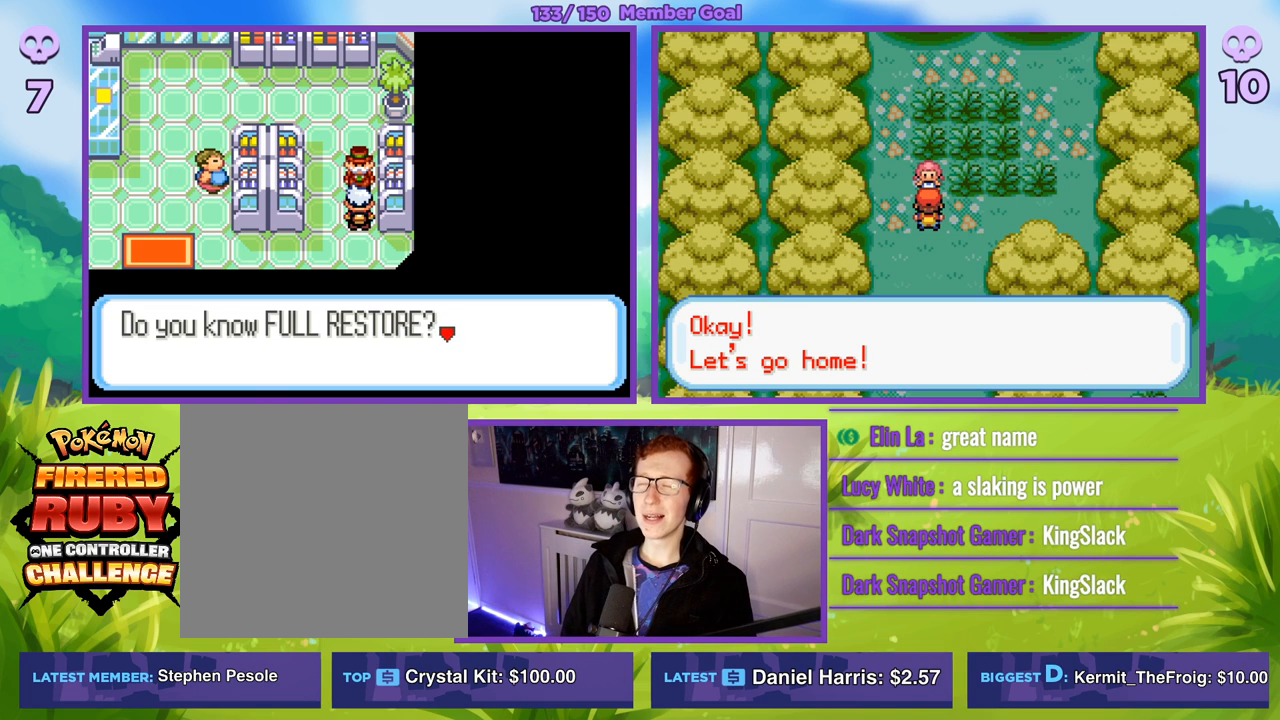
{"buttons": [], "left_stick": "center", "right_stick": "center", "events": []}
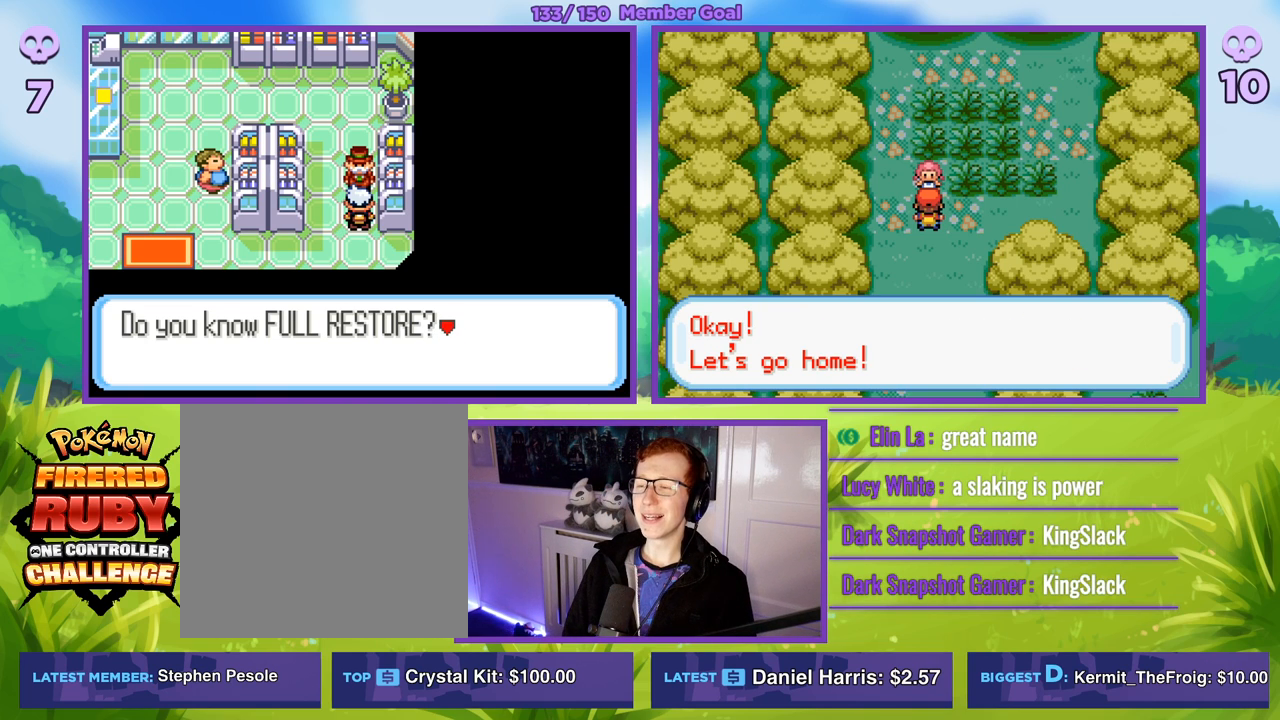
{"buttons": [], "left_stick": "center", "right_stick": "center", "events": []}
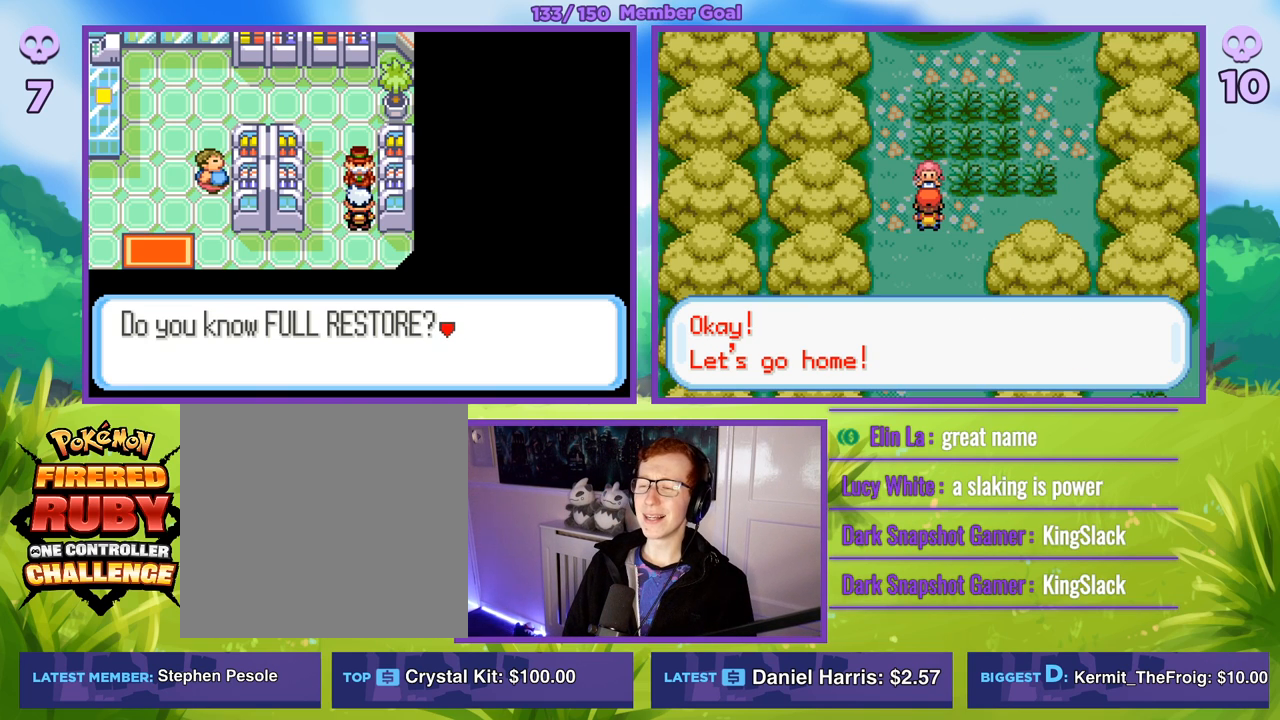
{"buttons": [], "left_stick": "center", "right_stick": "center", "events": [[367, "A", "down"], [467, "A", "up"]]}
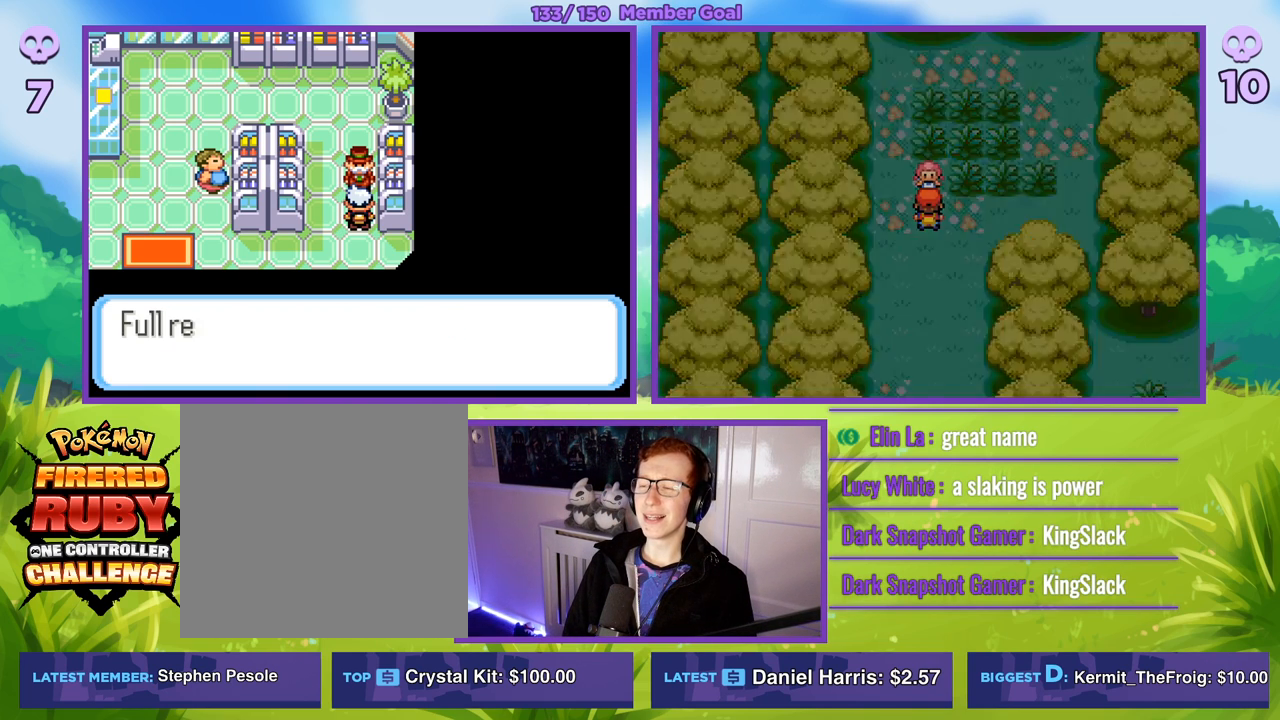
{"buttons": [], "left_stick": "center", "right_stick": "center", "events": []}